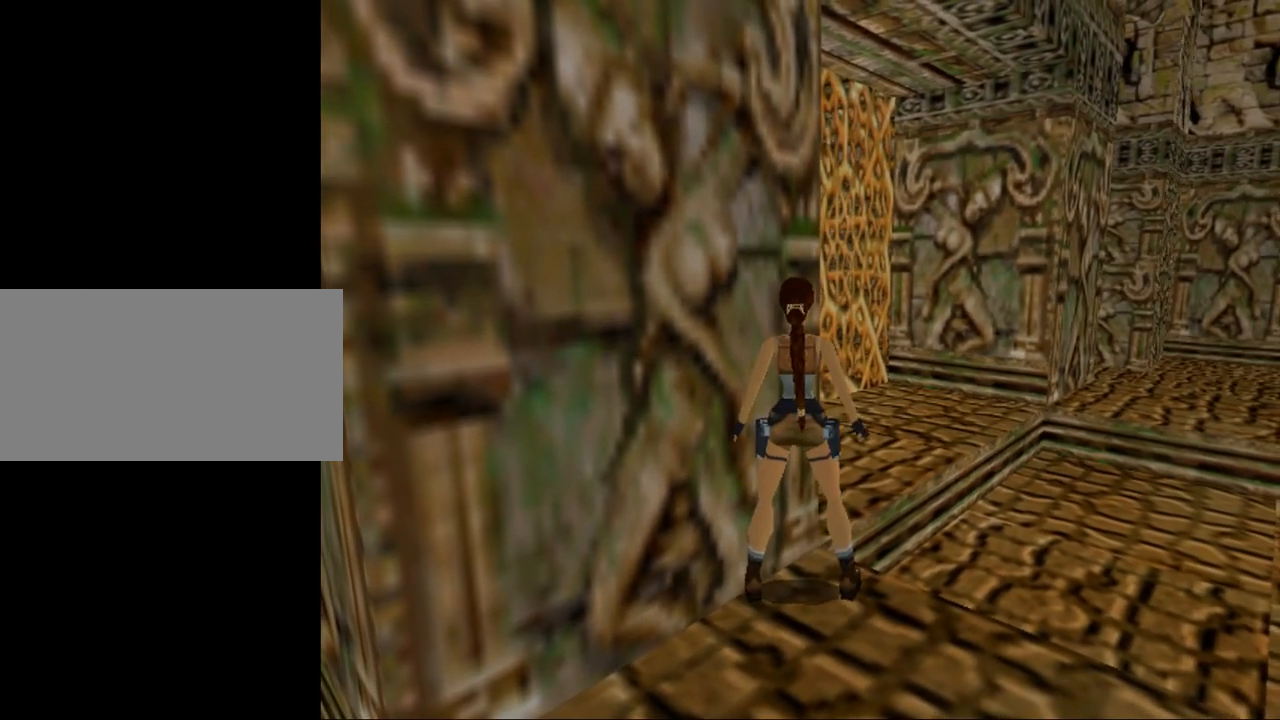
Gameplay with keyboard; each line is a JSON object with the keys held at the frame after it. "events" lists presses ("down") and releases ("up") of "0", "1", "2", "3", "4", "5", "6", "7", "8", "9", "act", "crouch", "dash", "down", "flare", "gun", "inv", "jump", "left", "look", "right", "roll", "sl", "sr", "up" and "walk" between this image and that frame as [ms after this image, input, new state], when the widget could be followed in between. No other keys are recorded. Mouse input is not recorded. Key names are as the overlay labels them; some are game actions (e.g. jump) rather than physical keys. Not read: other_keys.
{"keys": ["crouch", "up"], "events": [[100, "crouch", "down"], [267, "up", "down"]]}
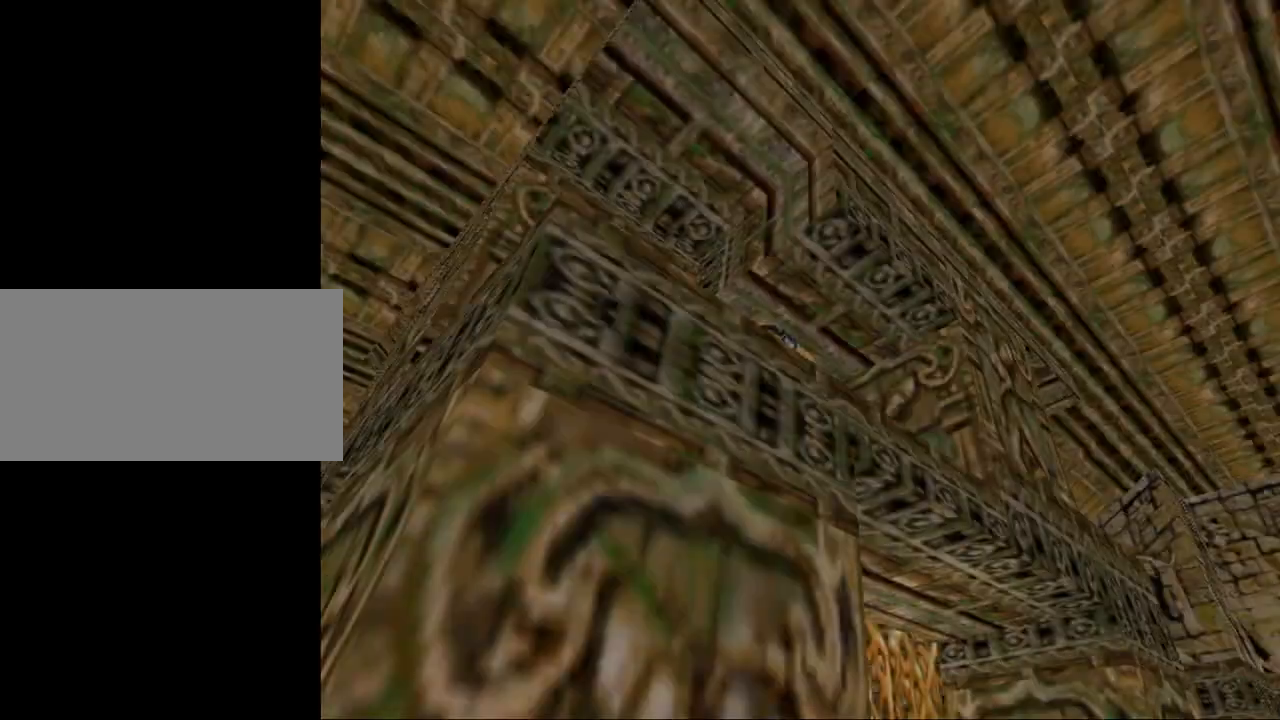
{"keys": [], "events": [[100, "crouch", "up"], [100, "up", "up"]]}
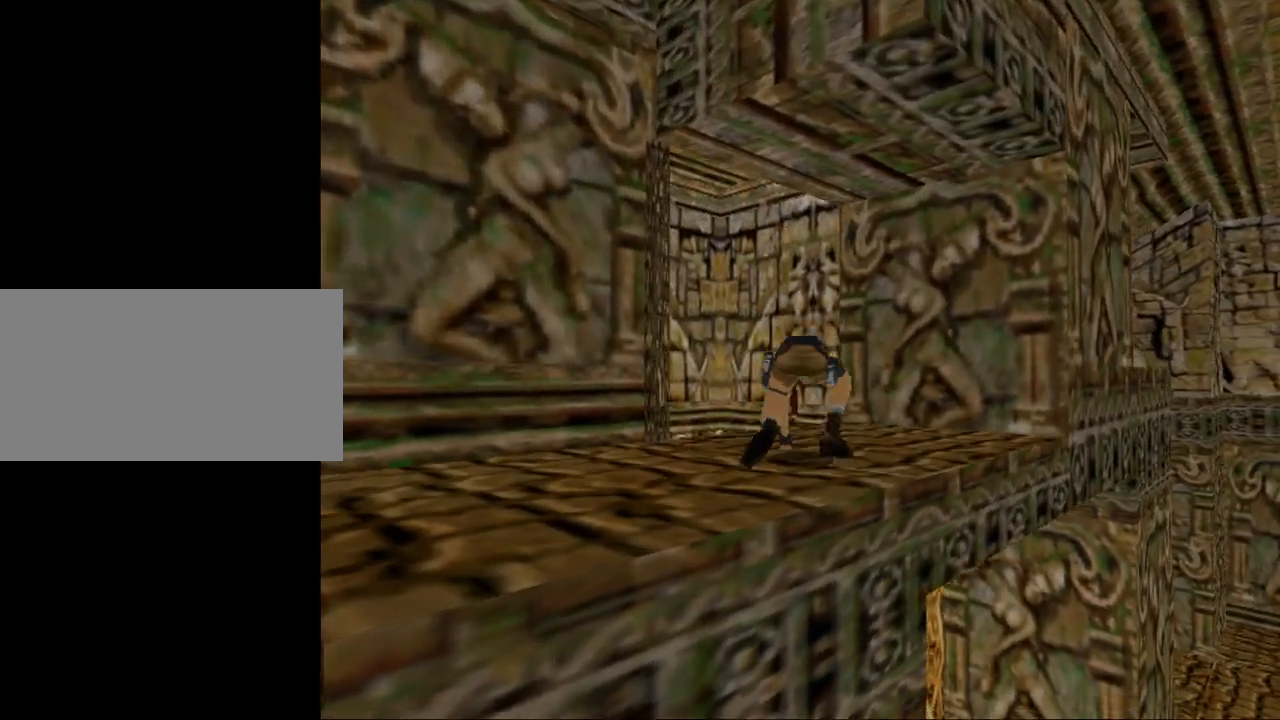
{"keys": [], "events": []}
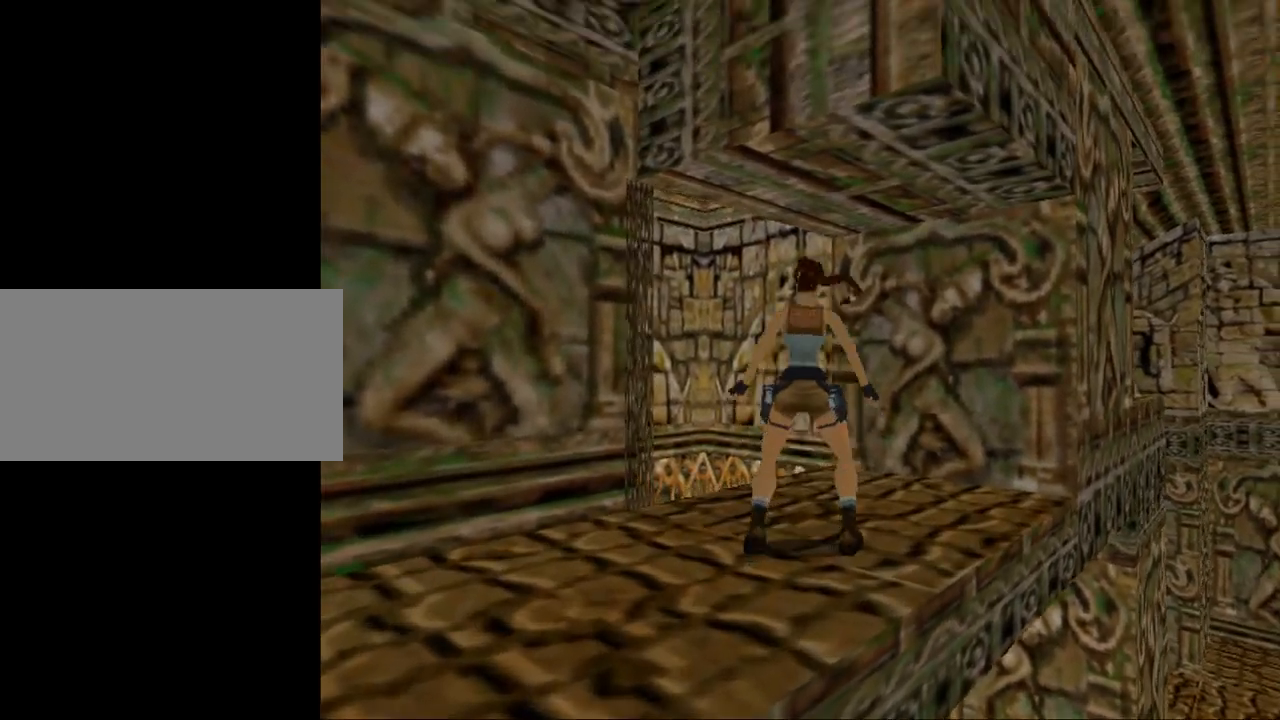
{"keys": [], "events": []}
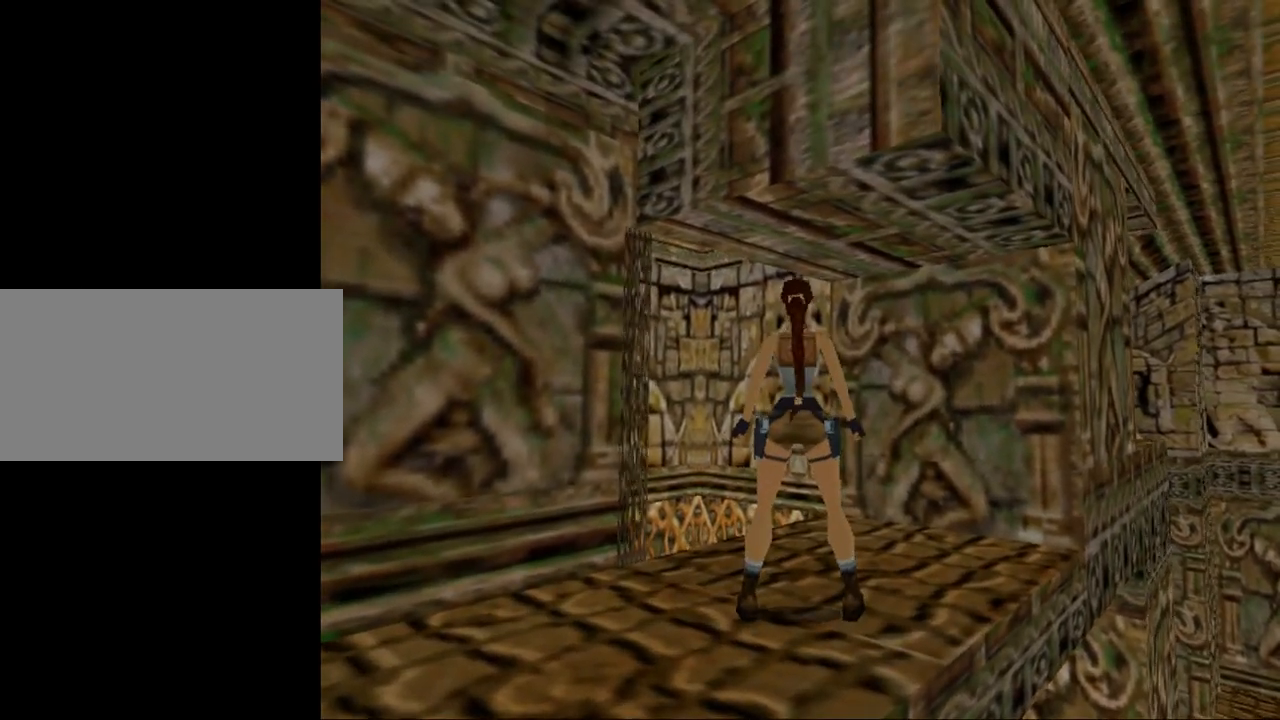
{"keys": [], "events": []}
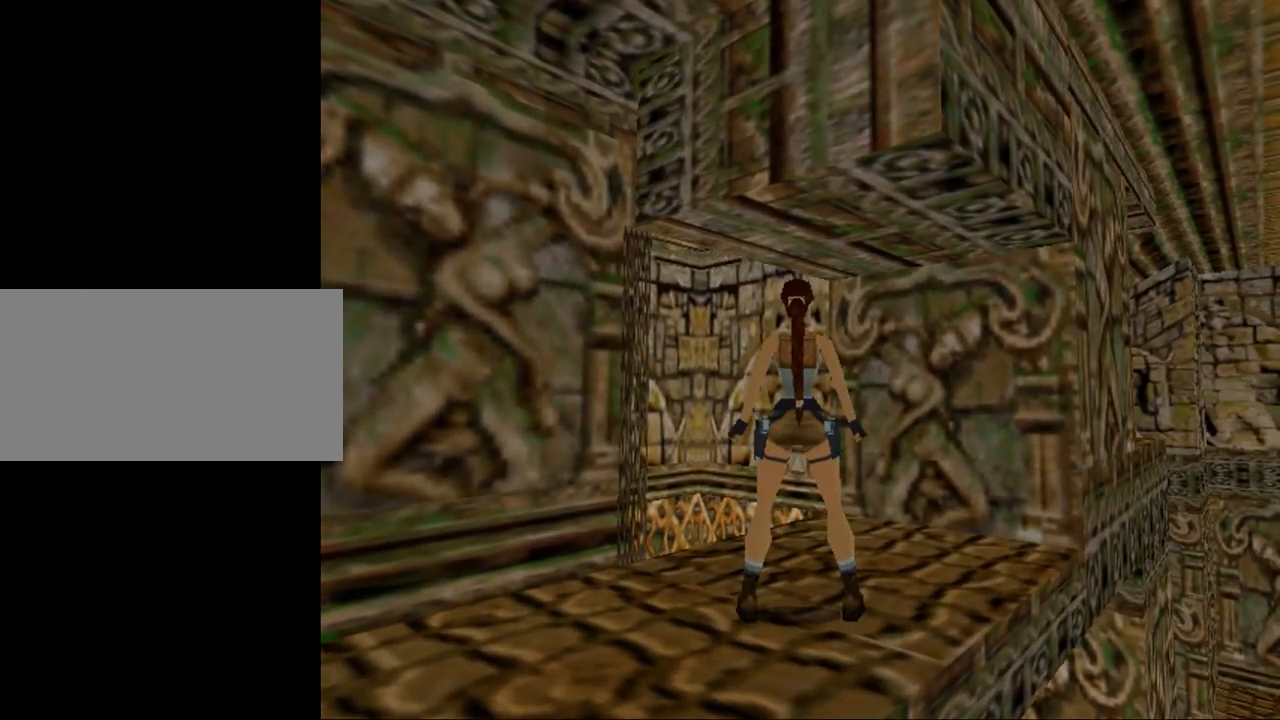
{"keys": [], "events": [[200, "left", "down"], [500, "left", "up"]]}
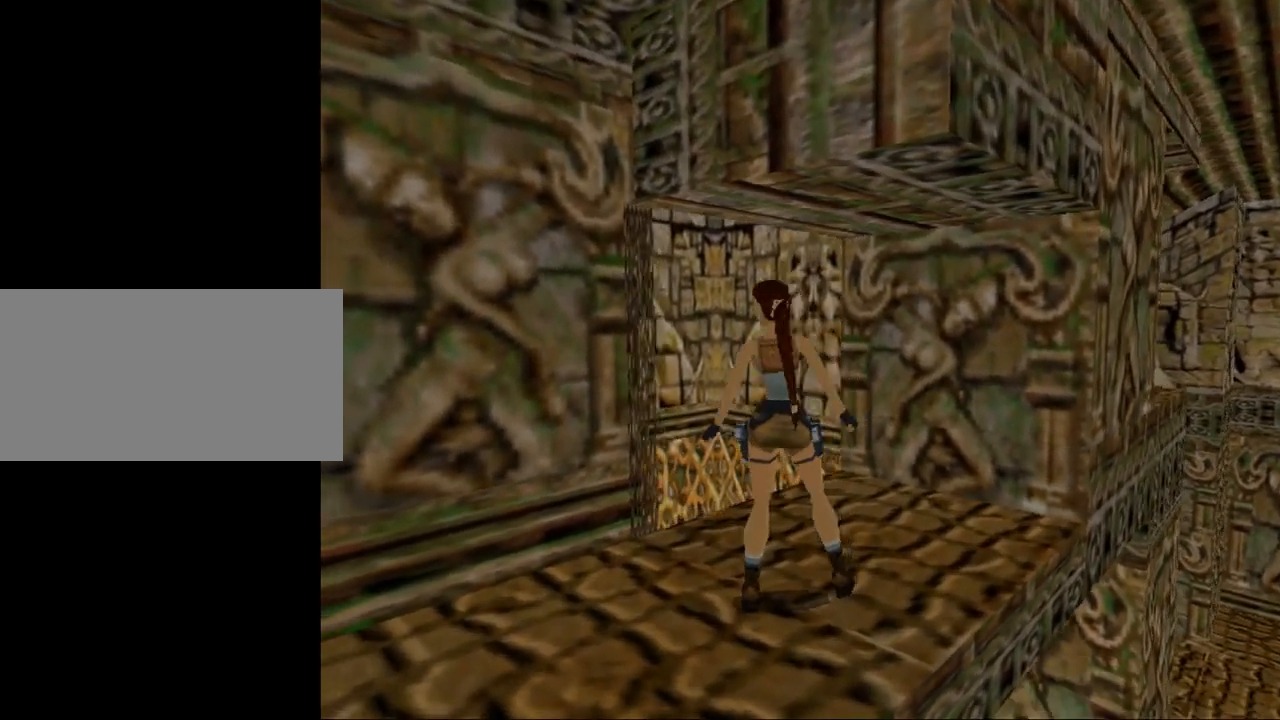
{"keys": ["left"], "events": [[500, "left", "down"]]}
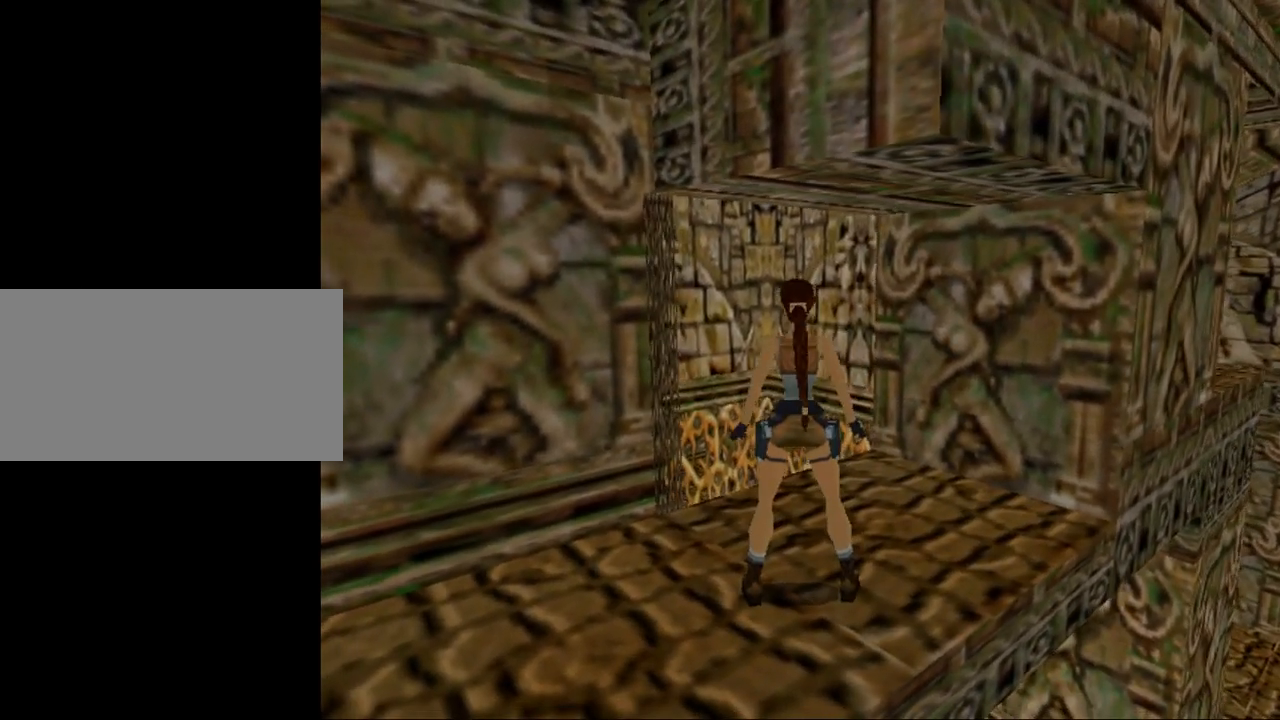
{"keys": [], "events": [[167, "left", "up"]]}
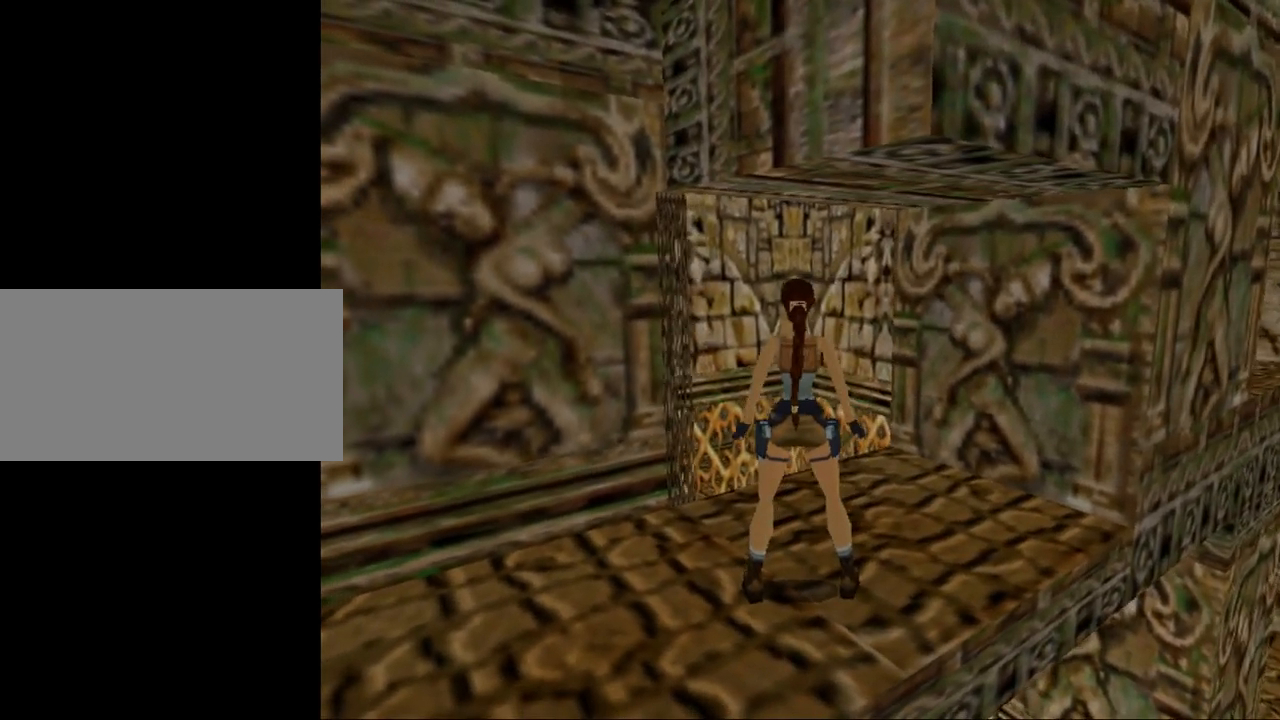
{"keys": ["roll"], "events": [[367, "roll", "down"]]}
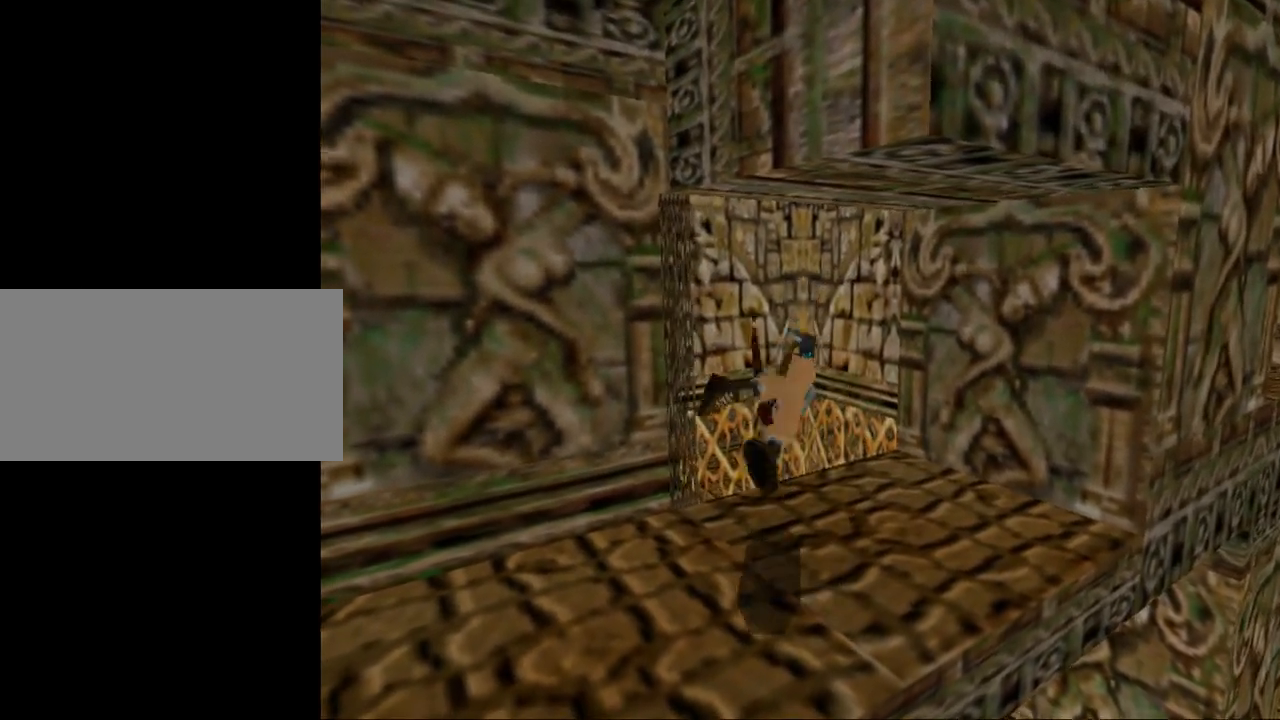
{"keys": [], "events": [[33, "roll", "up"]]}
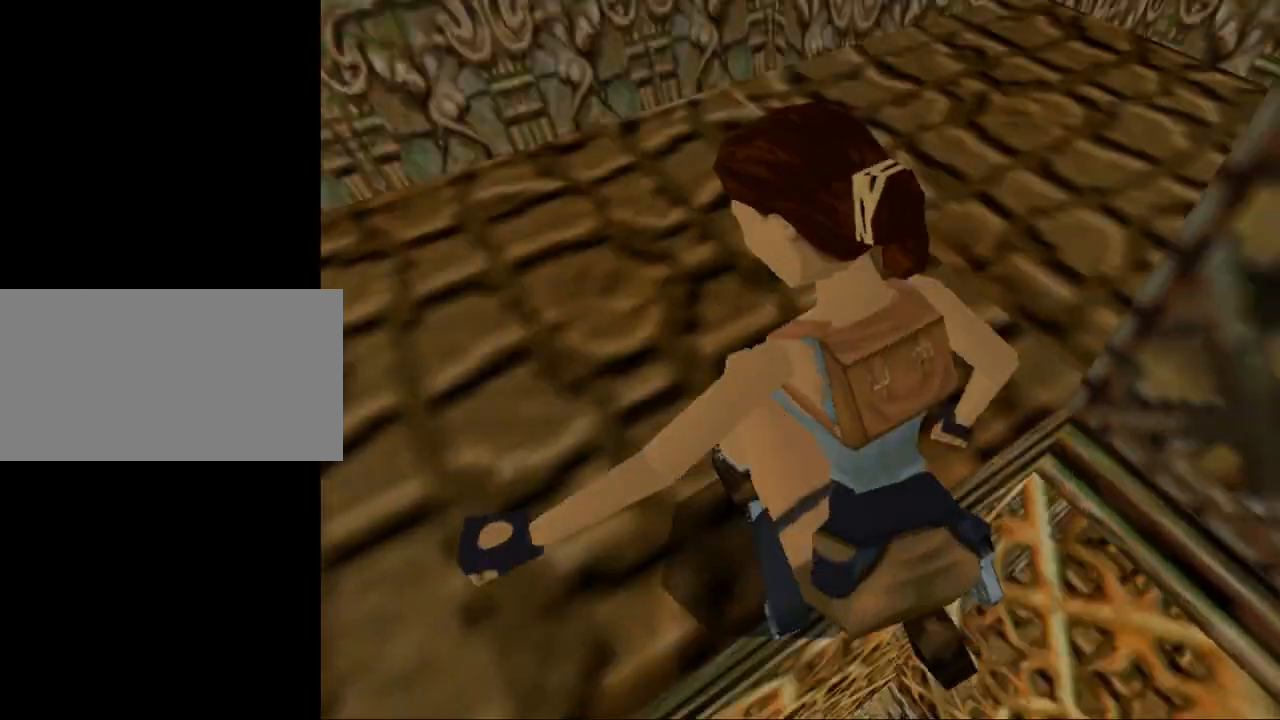
{"keys": ["act"], "events": [[467, "act", "down"]]}
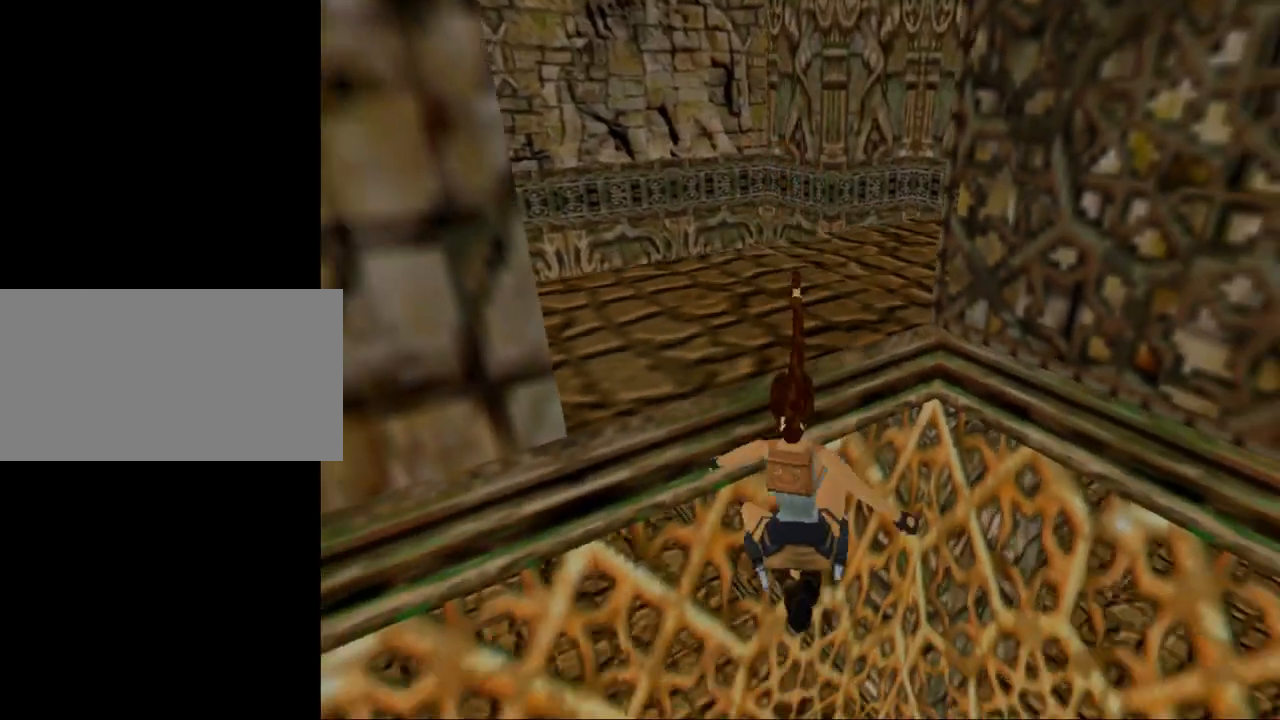
{"keys": [], "events": [[133, "act", "up"]]}
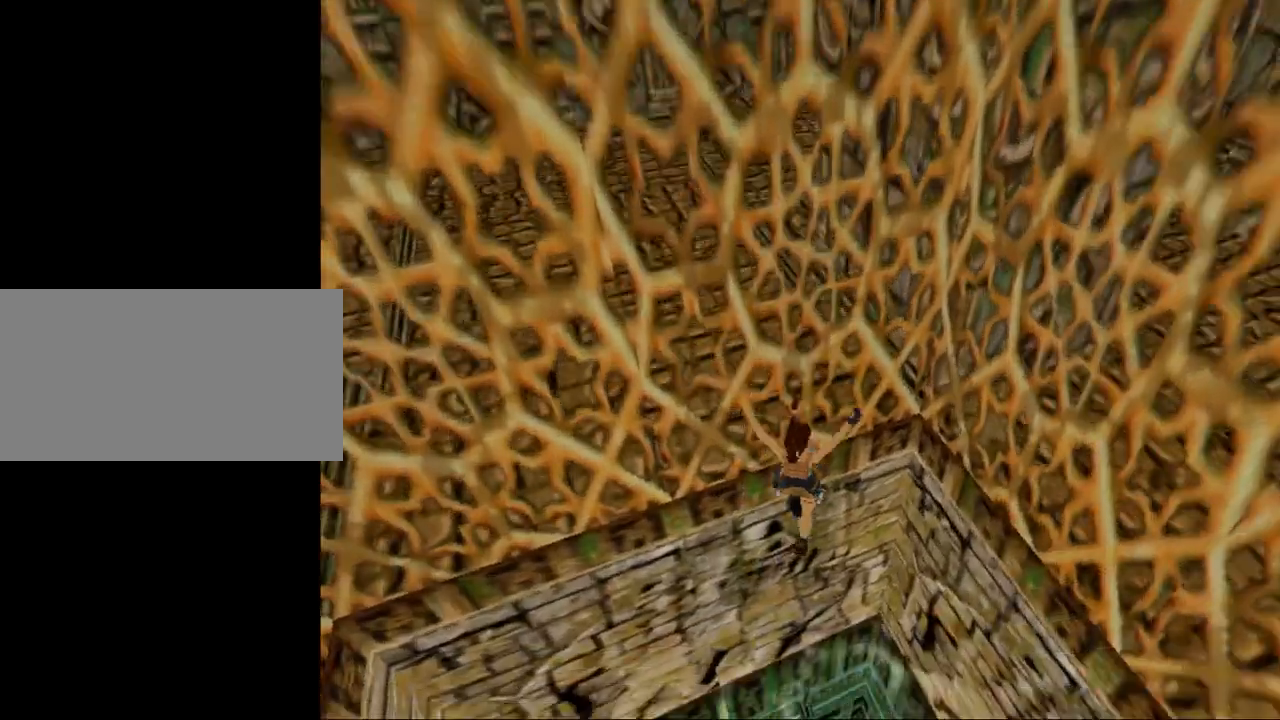
{"keys": ["act"], "events": [[333, "act", "down"]]}
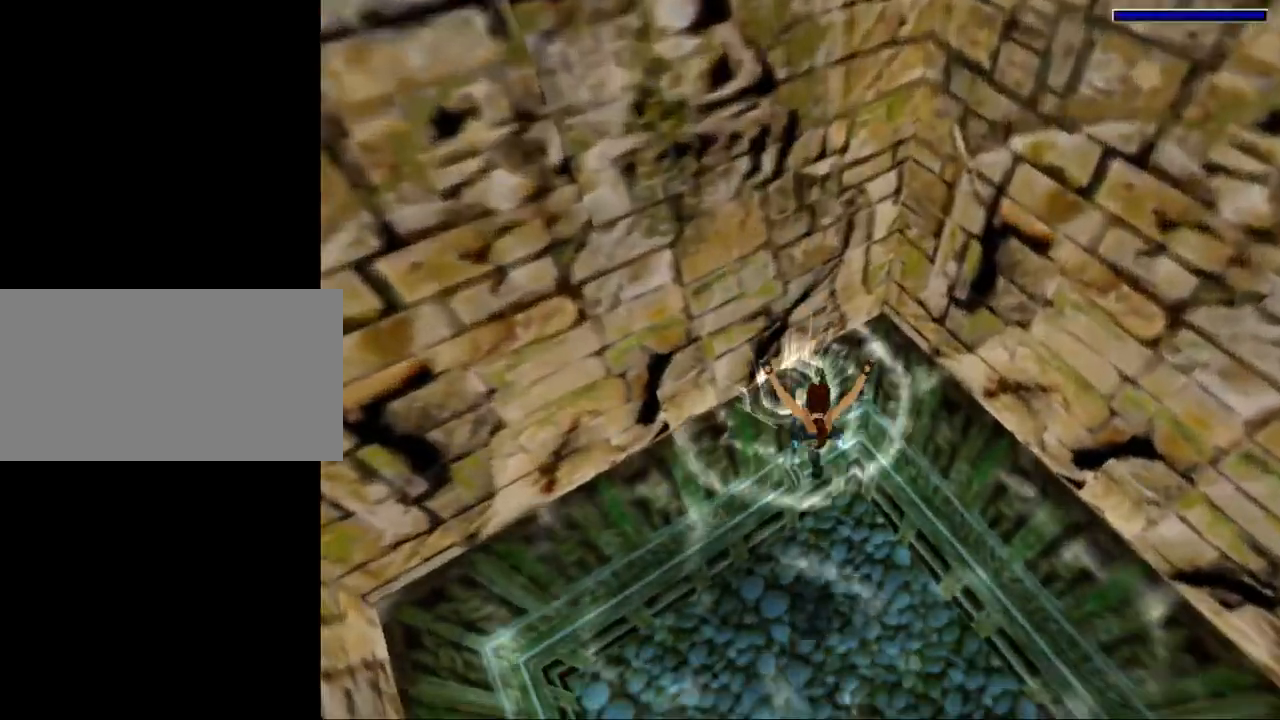
{"keys": ["act"], "events": []}
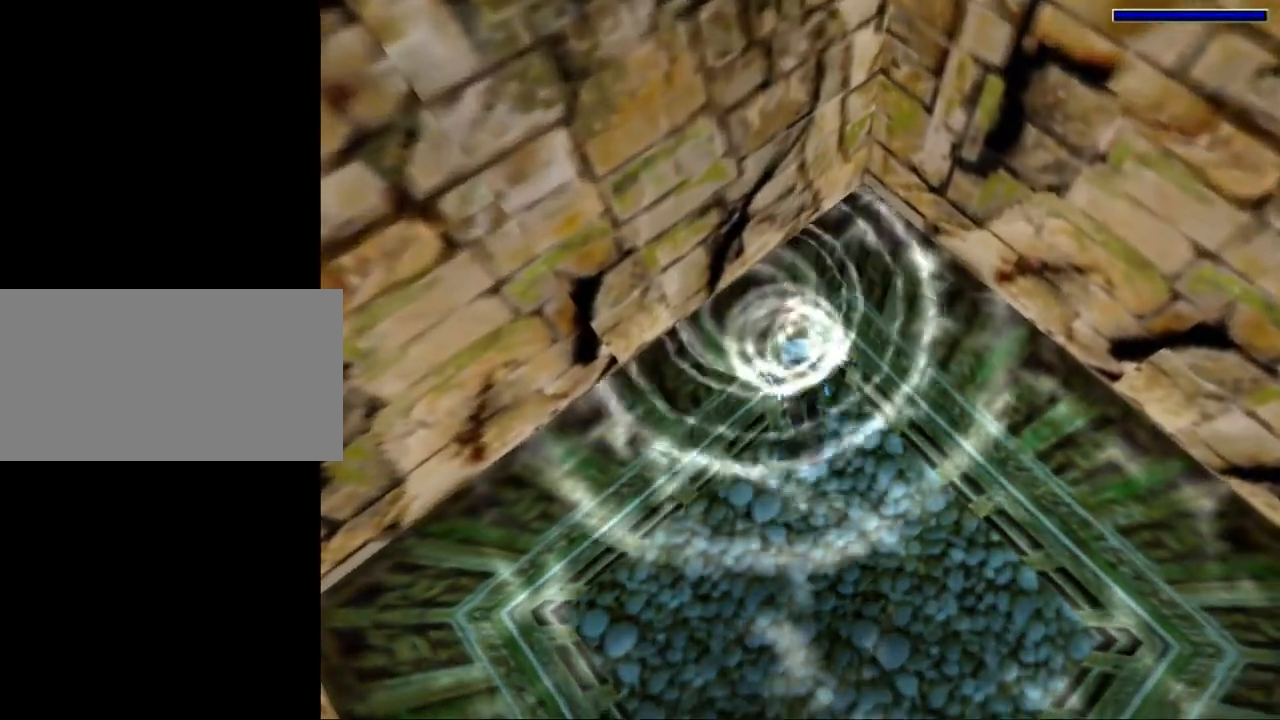
{"keys": ["act"], "events": [[33, "left", "down"], [500, "left", "up"]]}
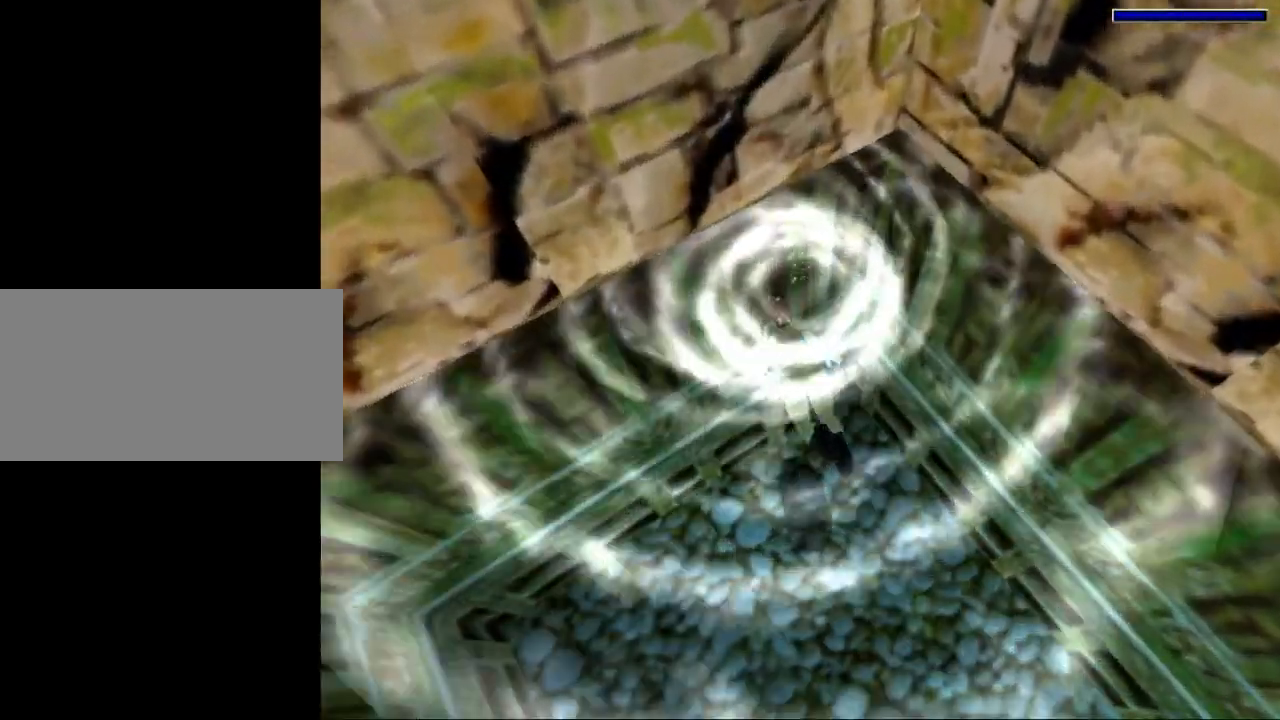
{"keys": ["act"], "events": []}
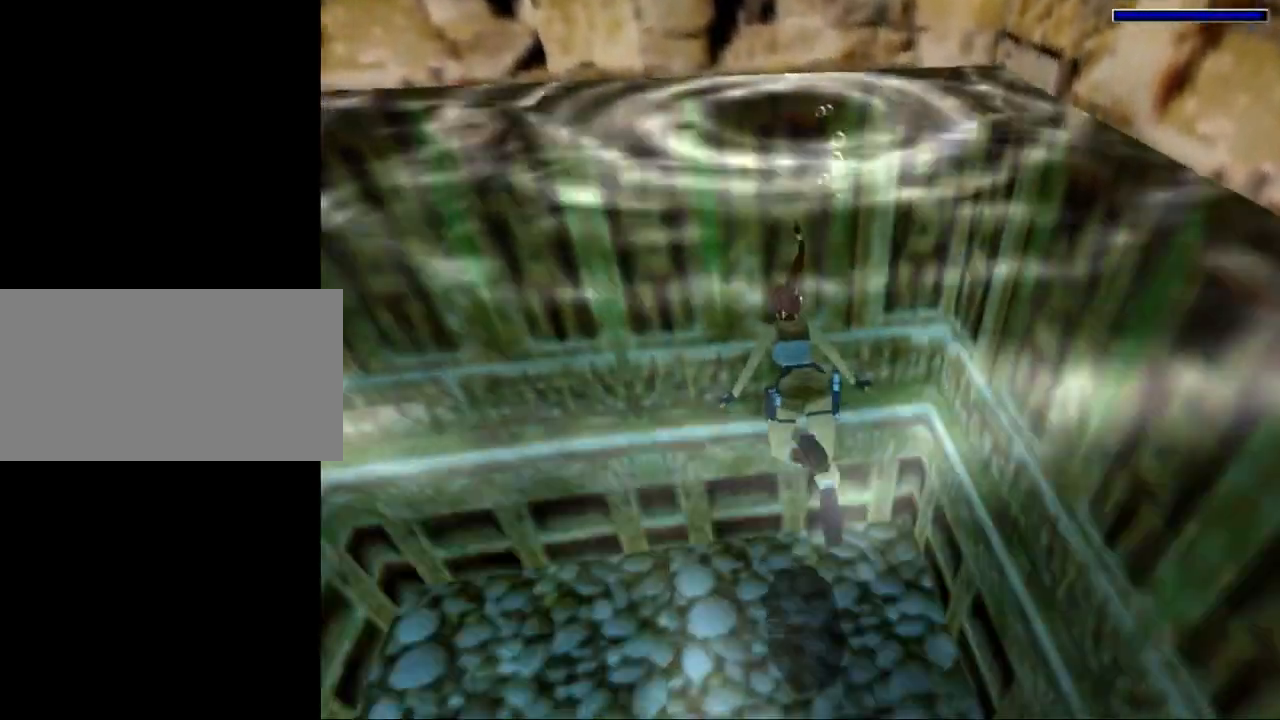
{"keys": ["act"], "events": []}
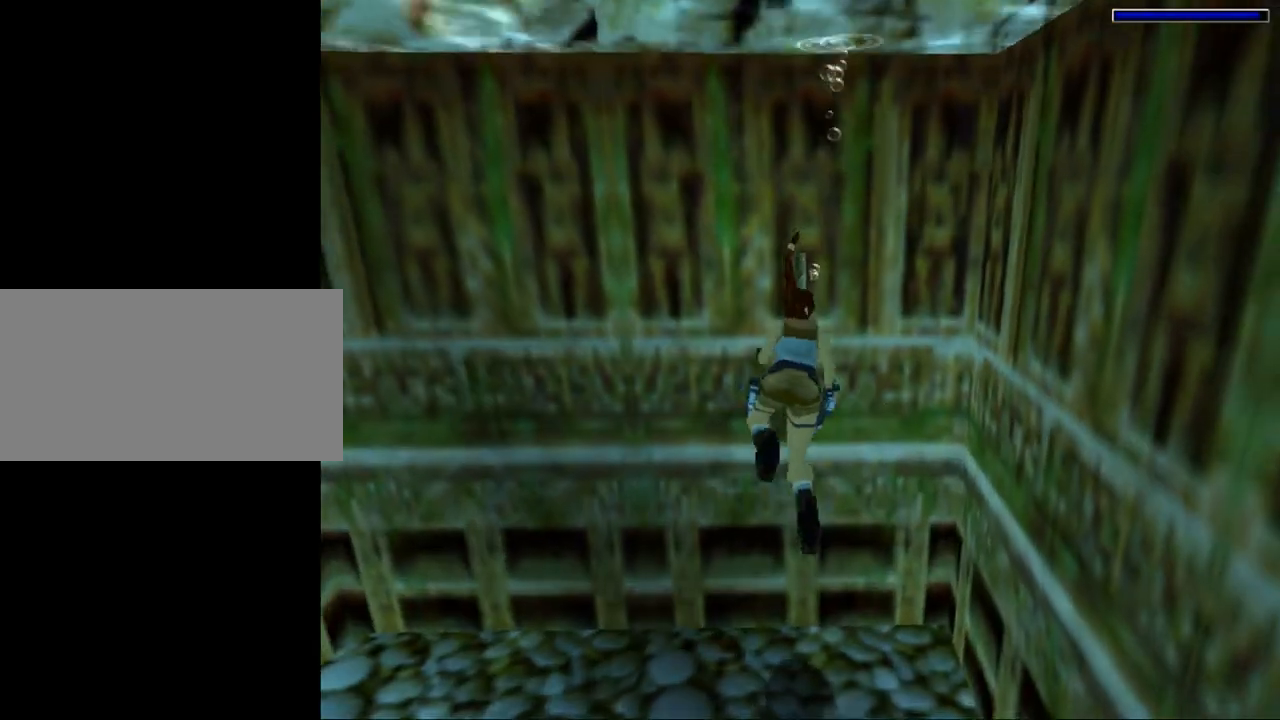
{"keys": ["act"], "events": []}
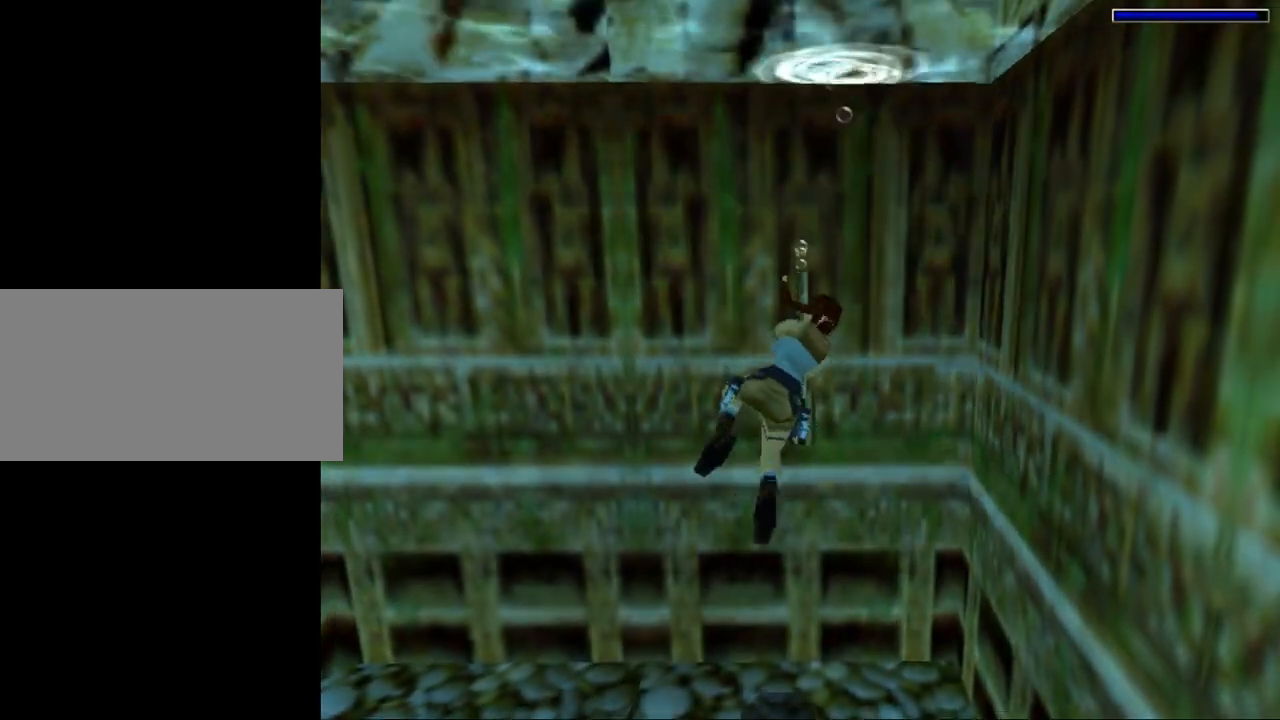
{"keys": [], "events": [[67, "act", "up"]]}